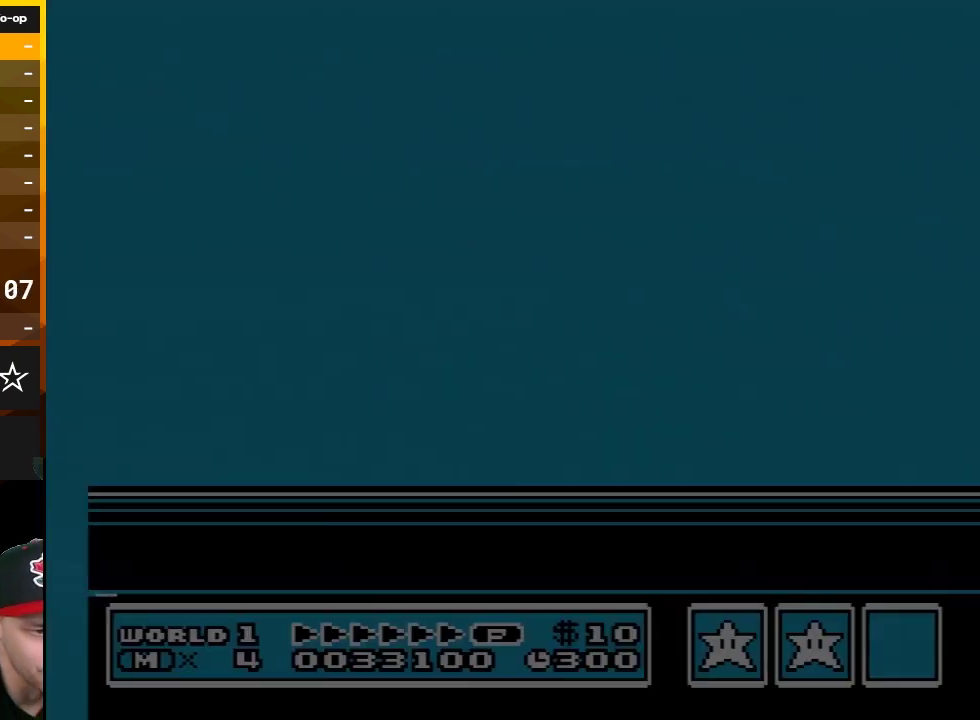
Gameplay with a controller (Nintendo layout); each line is a JSON object with the inputs held at the frame after it. "events" lists button and stick changes between this image and that frame as [ms after this image, input, new state], when the widget could be followed in between. Not read: L3 R3.
{"buttons": ["A"], "events": [[100, "A", "up"], [200, "A", "down"], [283, "A", "up"], [417, "A", "down"]]}
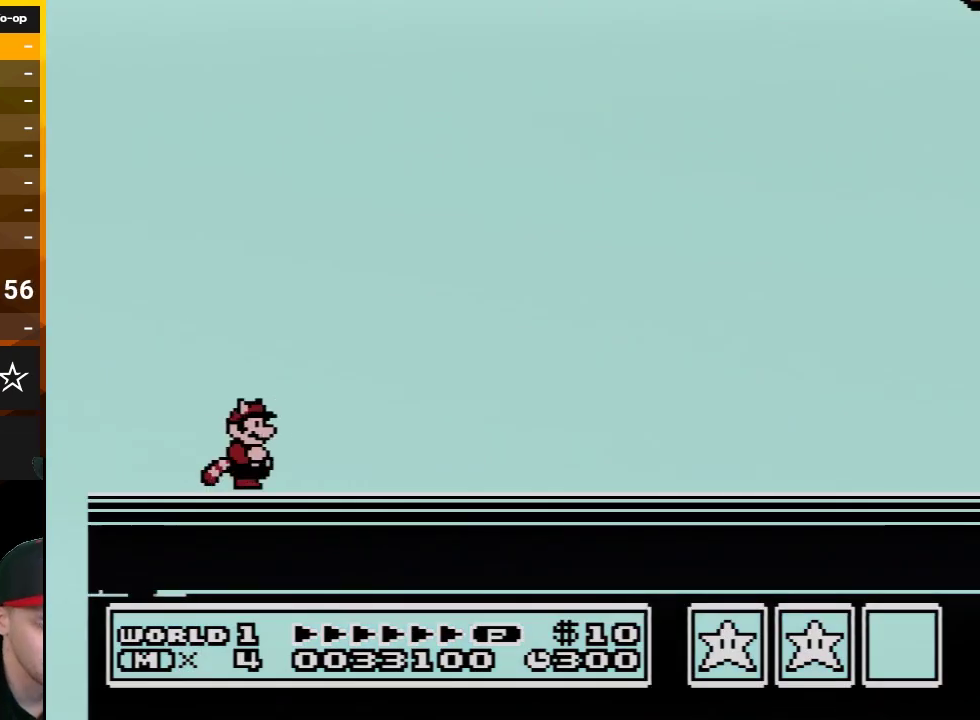
{"buttons": [], "events": [[17, "A", "up"], [117, "A", "down"], [233, "A", "up"], [317, "A", "down"], [450, "A", "up"]]}
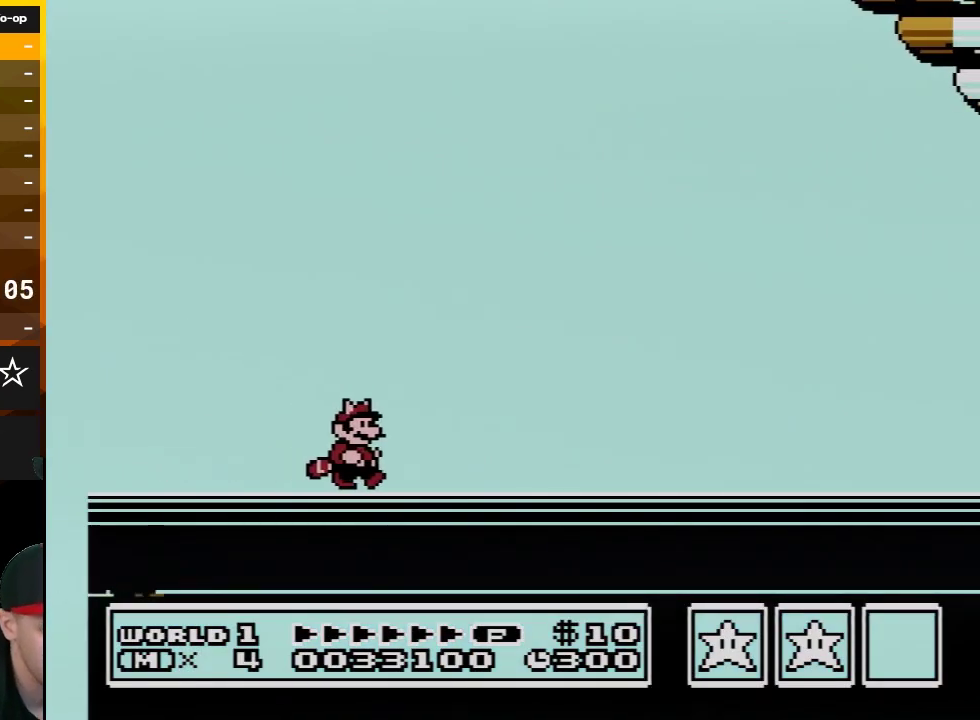
{"buttons": ["A"], "events": [[33, "A", "down"], [167, "A", "up"], [267, "A", "down"], [367, "A", "up"], [450, "A", "down"]]}
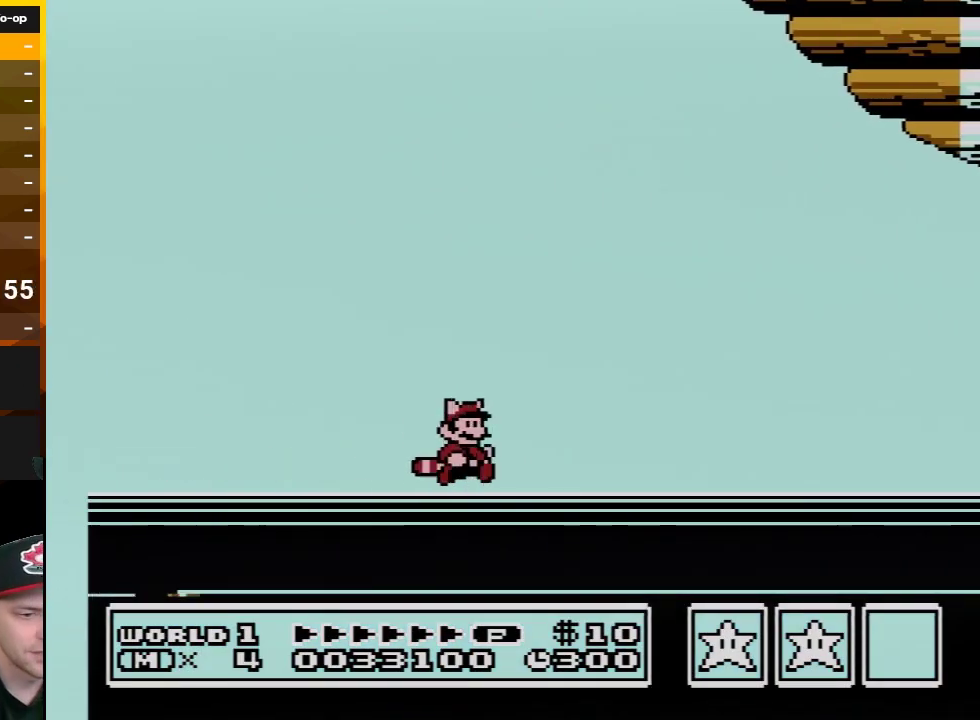
{"buttons": [], "events": [[67, "A", "up"], [167, "A", "down"], [267, "A", "up"], [367, "A", "down"], [450, "A", "up"]]}
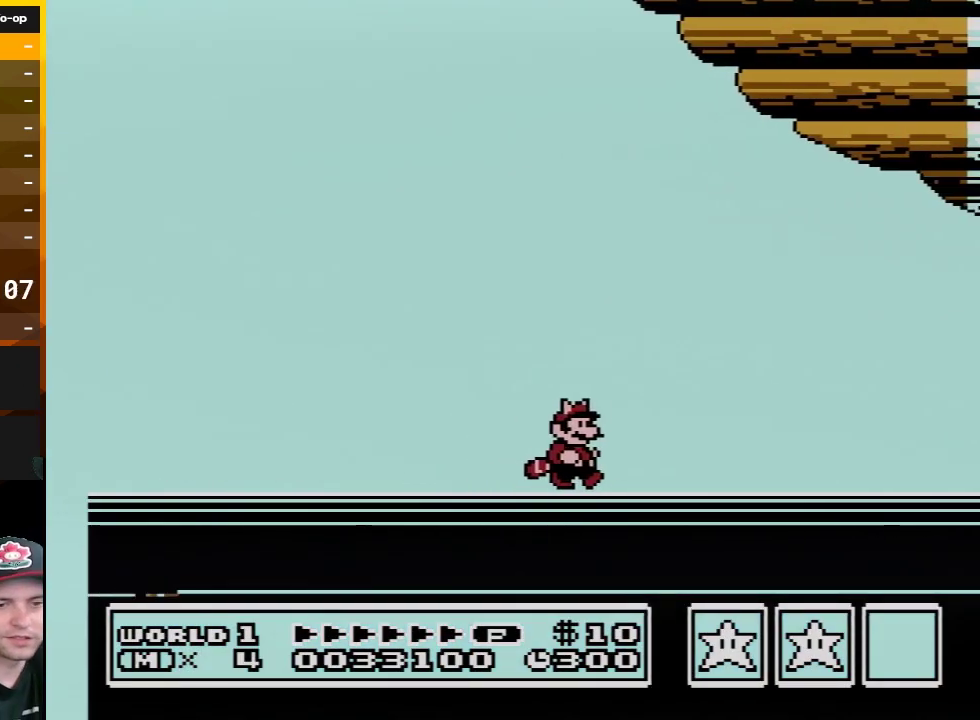
{"buttons": [], "events": [[50, "A", "down"], [133, "A", "up"], [233, "A", "down"], [317, "A", "up"], [417, "A", "down"], [483, "A", "up"]]}
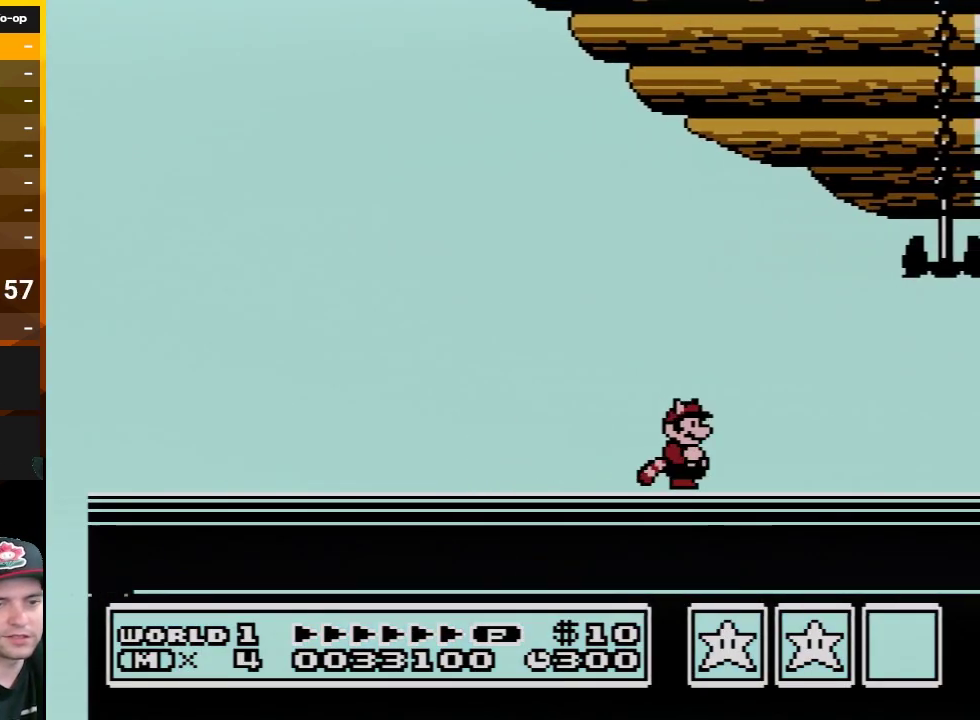
{"buttons": ["A"], "events": [[83, "A", "down"], [167, "A", "up"], [267, "A", "down"], [367, "A", "up"], [450, "A", "down"]]}
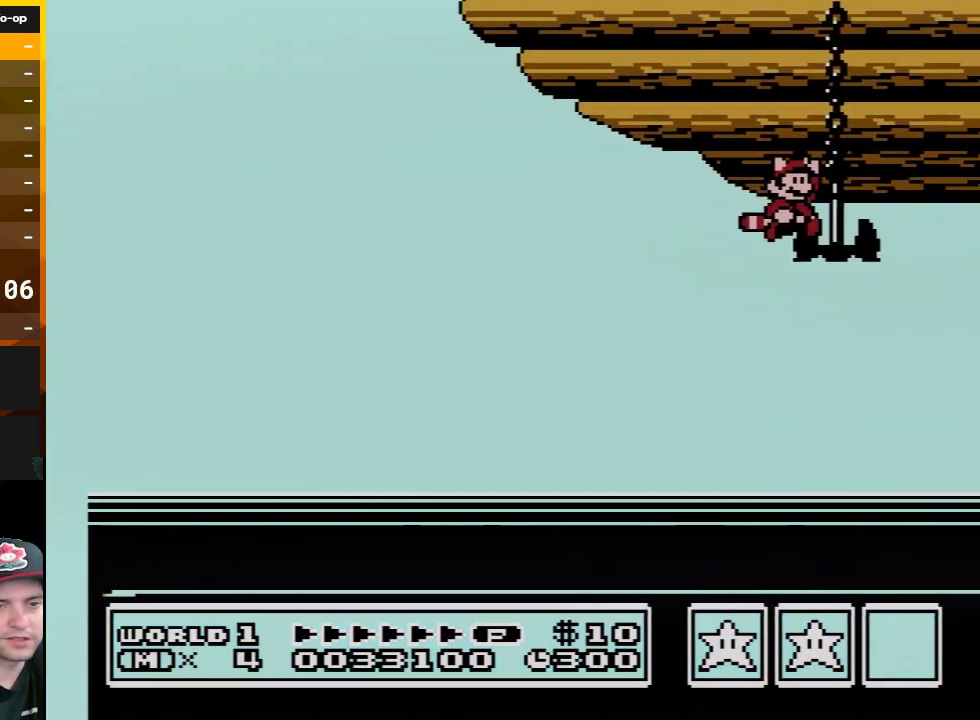
{"buttons": ["A"], "events": [[17, "A", "up"], [100, "A", "down"], [200, "A", "up"], [300, "A", "down"], [367, "A", "up"], [450, "A", "down"]]}
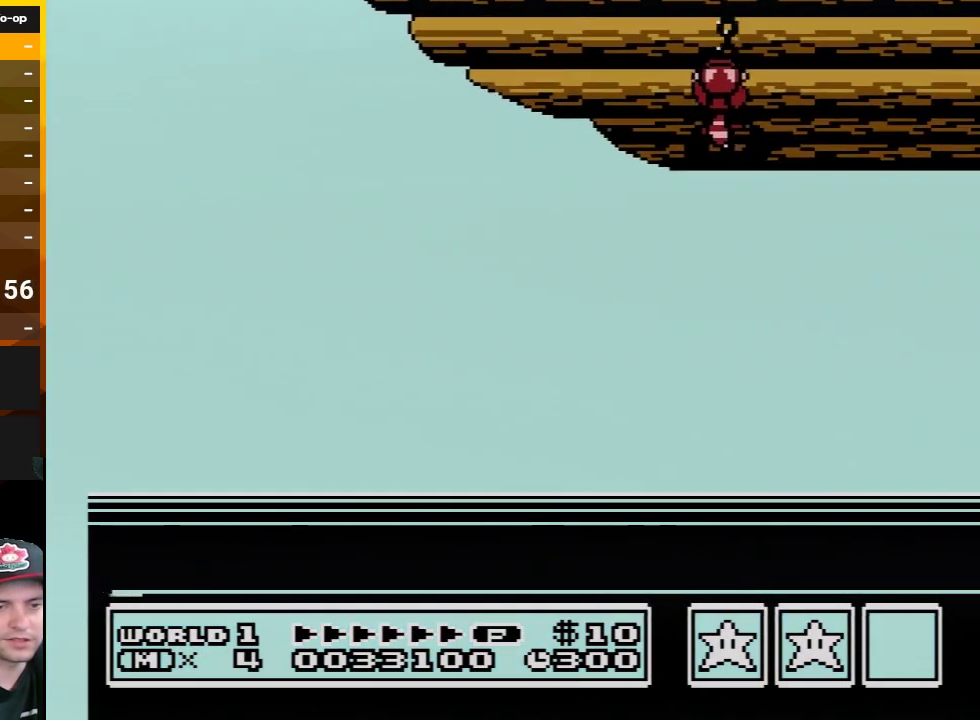
{"buttons": ["A"], "events": [[50, "A", "up"], [133, "A", "down"], [233, "A", "up"], [300, "A", "down"], [350, "A", "up"], [483, "A", "down"]]}
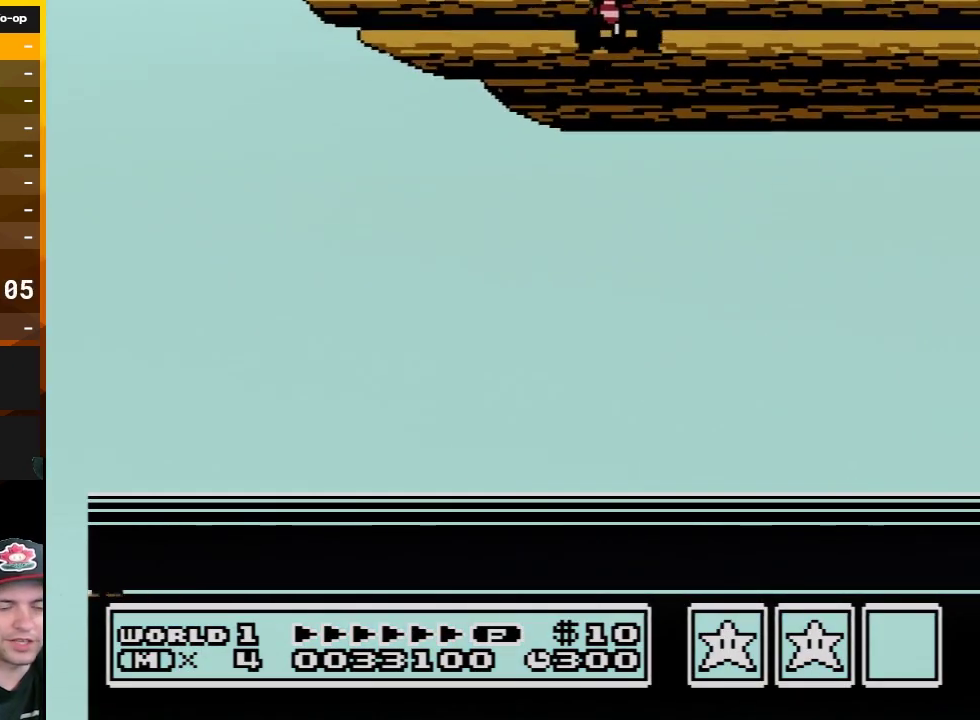
{"buttons": ["A"], "events": [[50, "A", "up"], [133, "A", "down"], [200, "A", "up"], [300, "A", "down"], [383, "A", "up"], [483, "A", "down"]]}
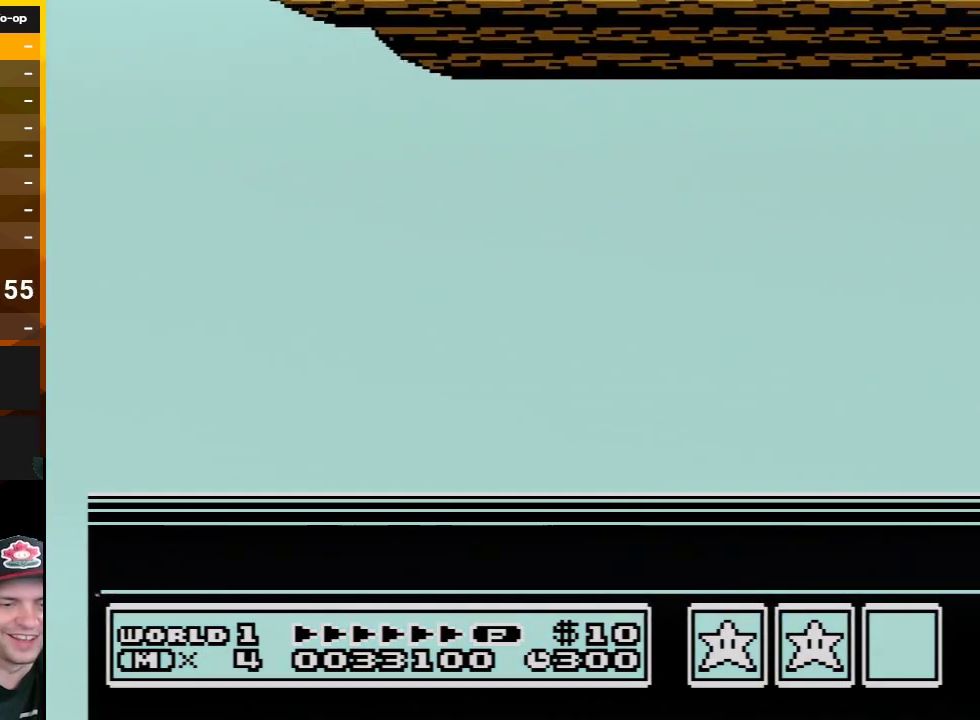
{"buttons": [], "events": [[50, "A", "up"], [133, "A", "down"], [233, "A", "up"], [300, "A", "down"], [383, "A", "up"]]}
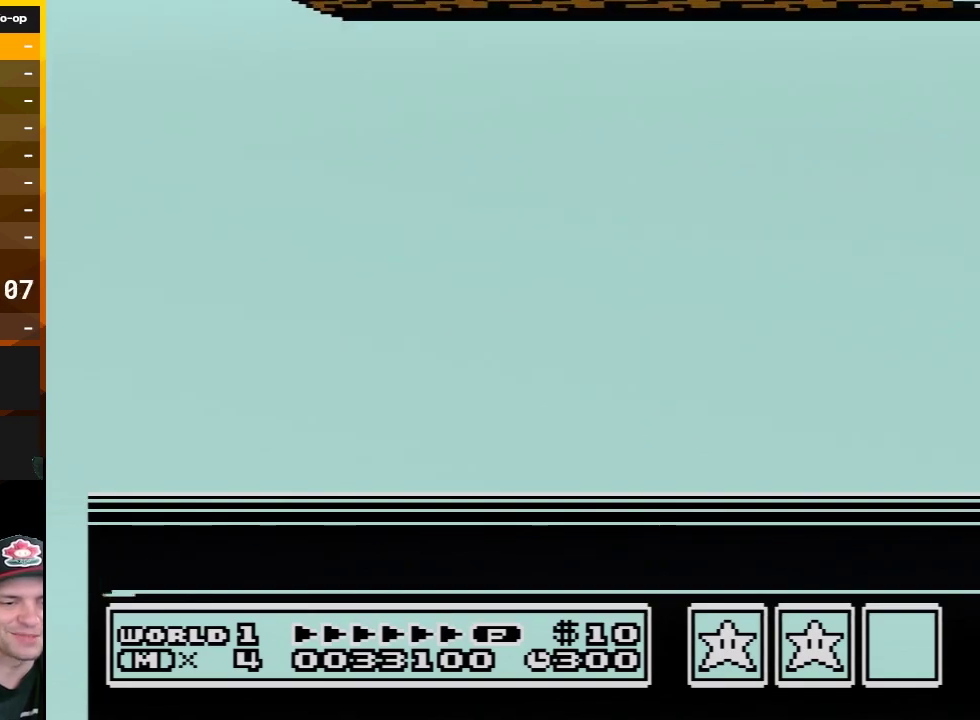
{"buttons": [], "events": [[17, "A", "down"], [67, "A", "up"], [133, "A", "down"], [233, "A", "up"], [350, "A", "down"], [417, "A", "up"]]}
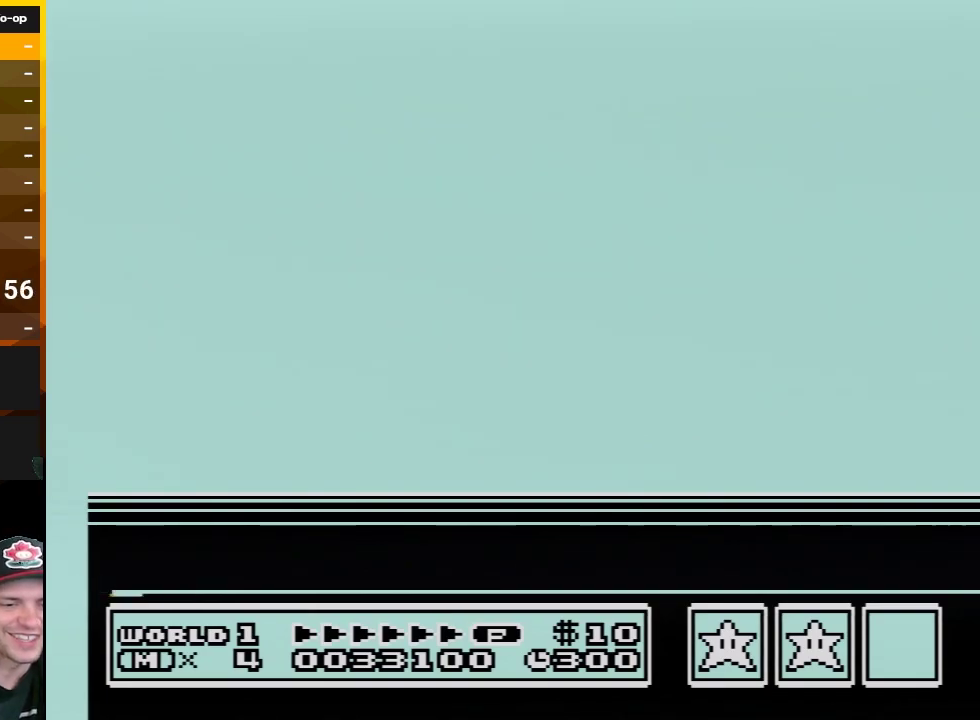
{"buttons": ["A"], "events": [[50, "A", "down"], [100, "A", "up"], [200, "A", "down"], [300, "A", "up"], [417, "A", "down"]]}
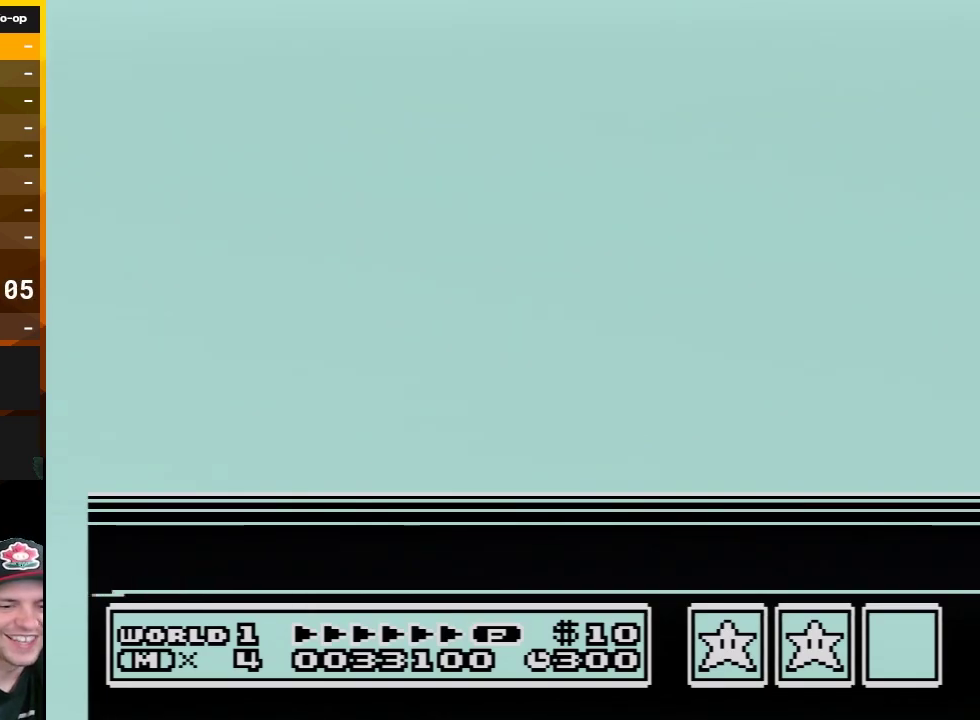
{"buttons": ["A"], "events": [[17, "A", "up"], [83, "A", "down"], [167, "A", "up"], [450, "A", "down"]]}
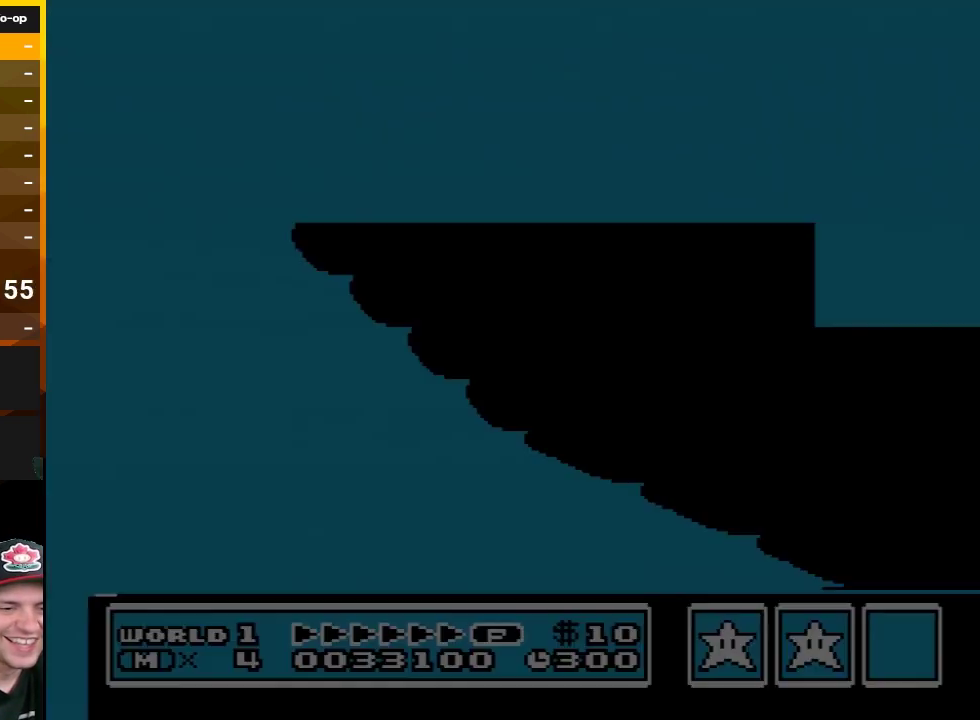
{"buttons": [], "events": [[83, "A", "up"], [167, "A", "down"], [300, "A", "up"], [383, "A", "down"], [450, "A", "up"]]}
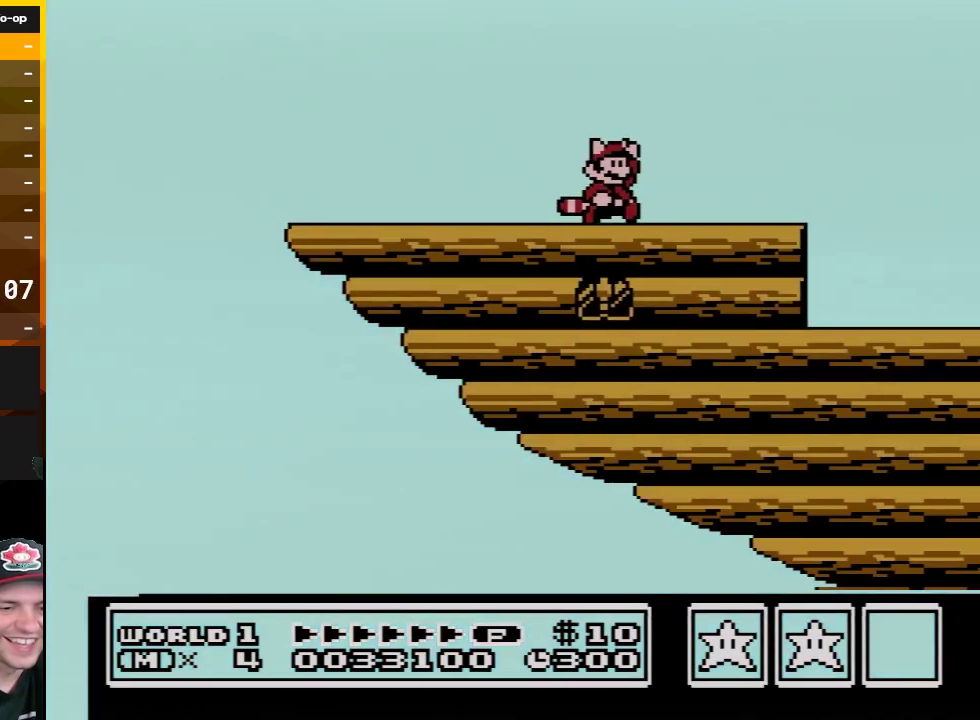
{"buttons": [], "events": [[67, "A", "down"], [167, "A", "up"]]}
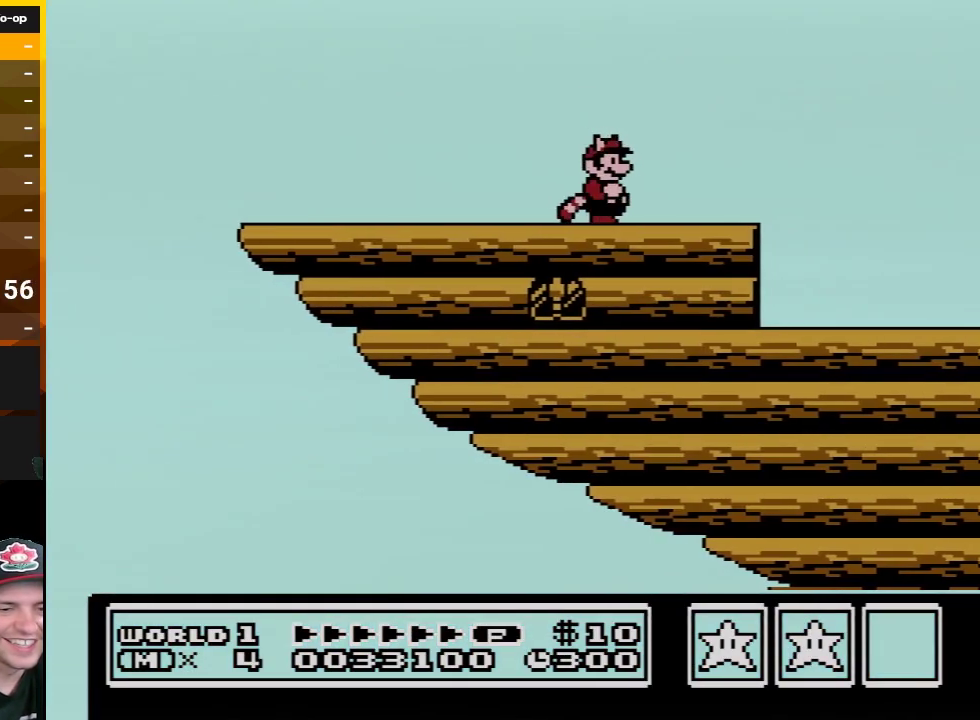
{"buttons": [], "events": []}
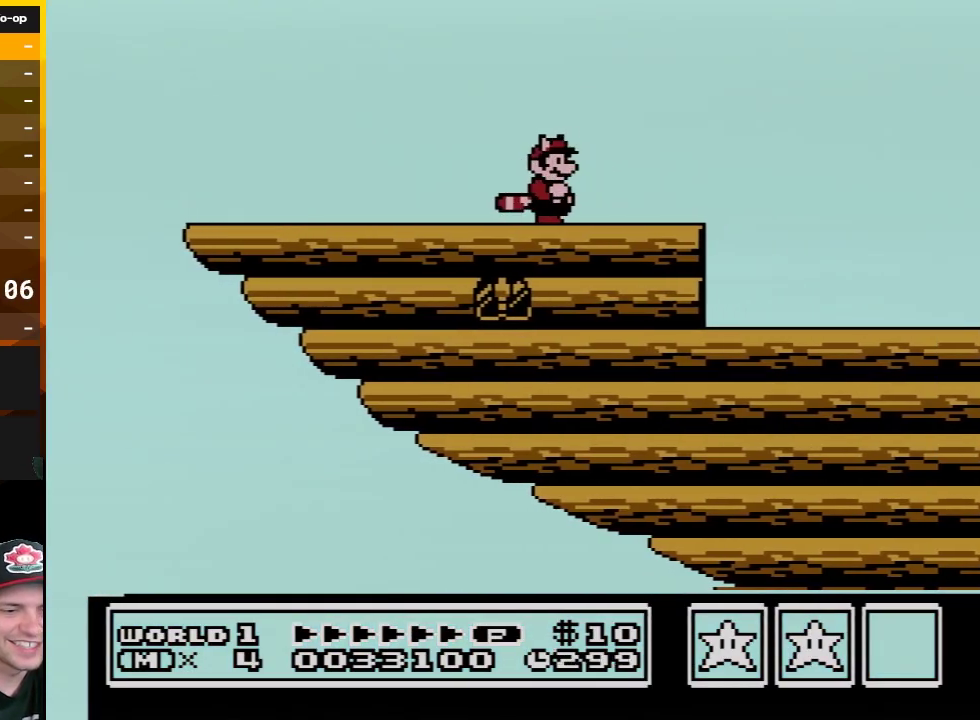
{"buttons": ["B"], "events": [[50, "B", "down"], [100, "B", "up"], [267, "B", "down"], [333, "B", "up"], [450, "B", "down"]]}
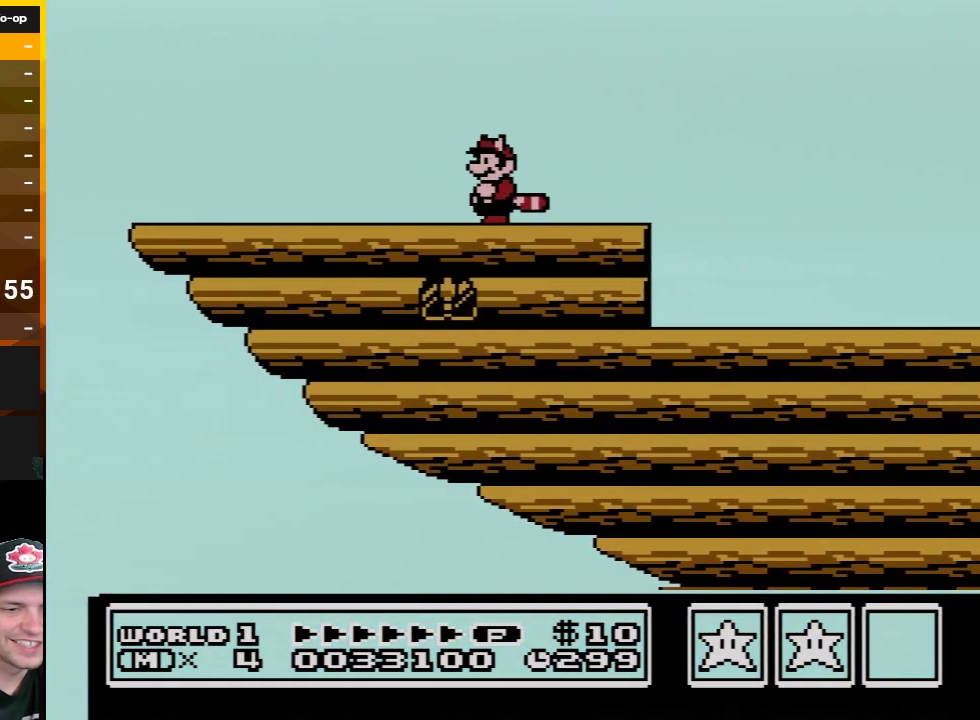
{"buttons": [], "events": [[17, "B", "up"], [133, "B", "down"], [200, "B", "up"]]}
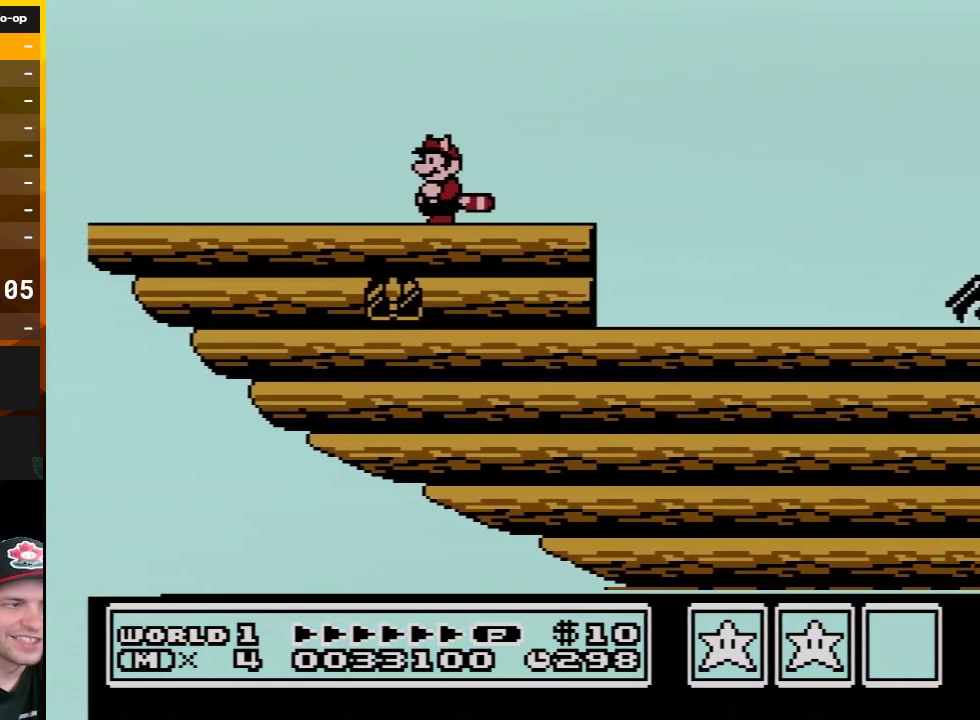
{"buttons": [], "events": [[233, "B", "down"], [350, "B", "up"]]}
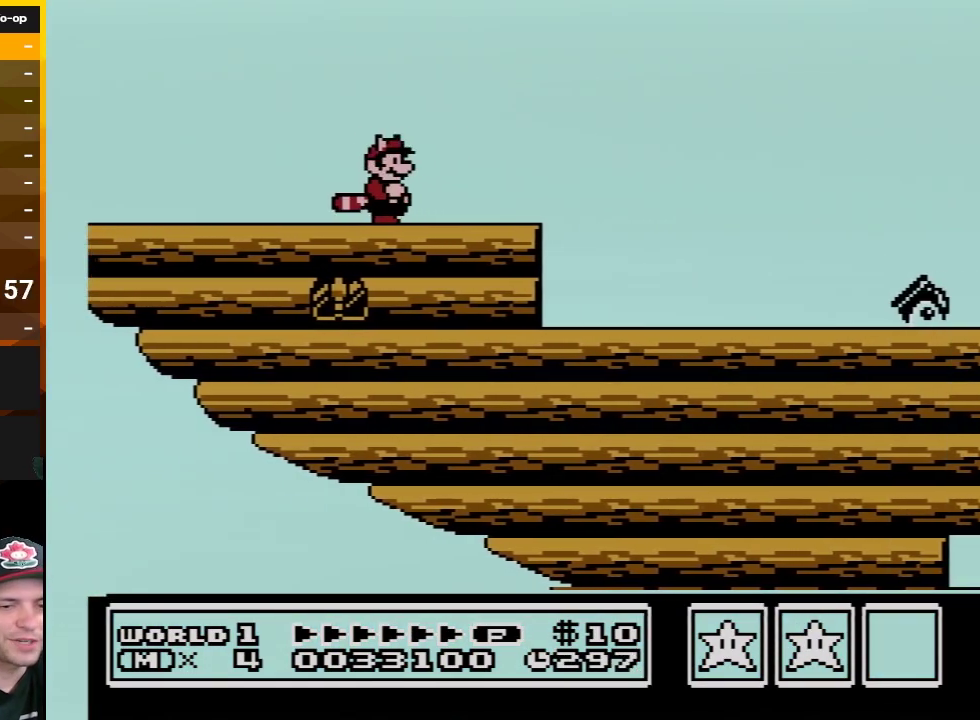
{"buttons": ["B", "DPAD_RIGHT"], "events": [[33, "B", "down"], [417, "DPAD_RIGHT", "down"]]}
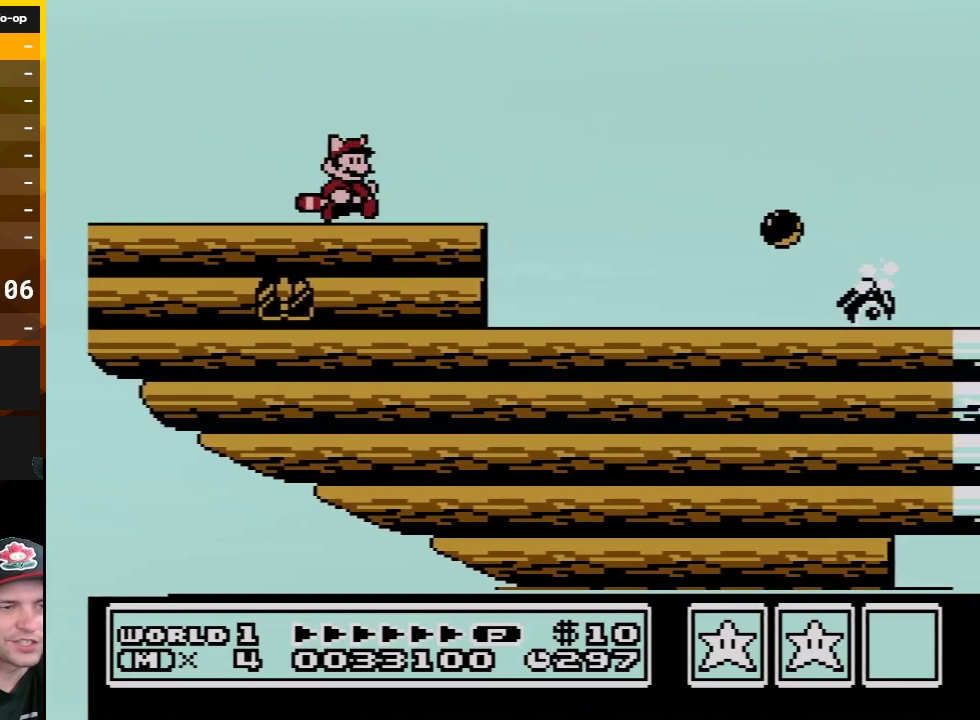
{"buttons": ["A", "B", "DPAD_RIGHT"], "events": [[283, "A", "down"]]}
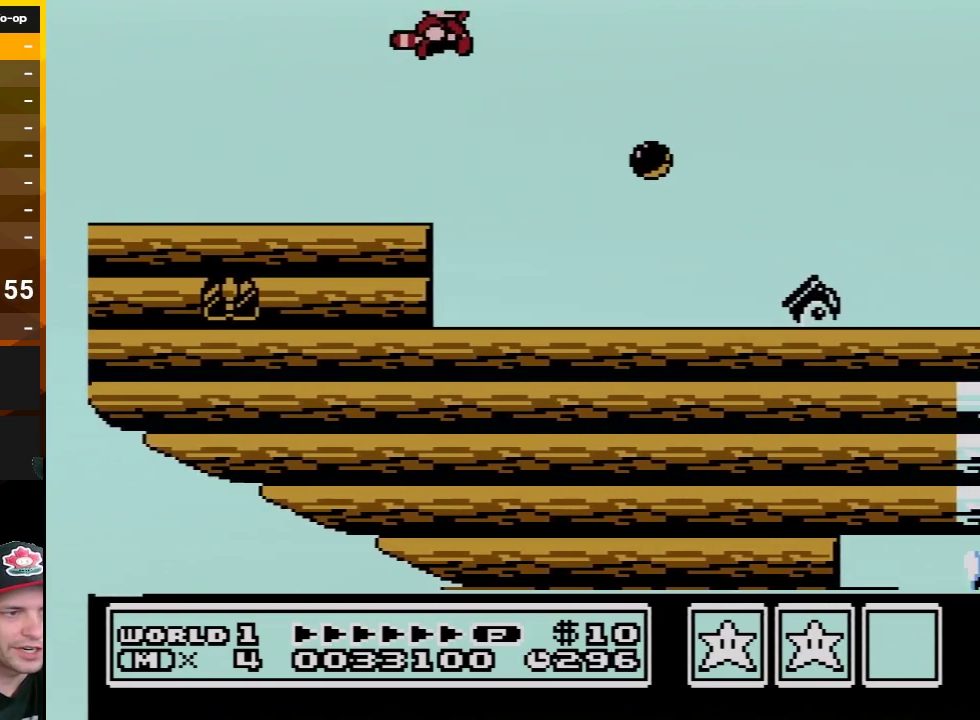
{"buttons": ["B"], "events": [[200, "A", "up"], [350, "DPAD_RIGHT", "up"]]}
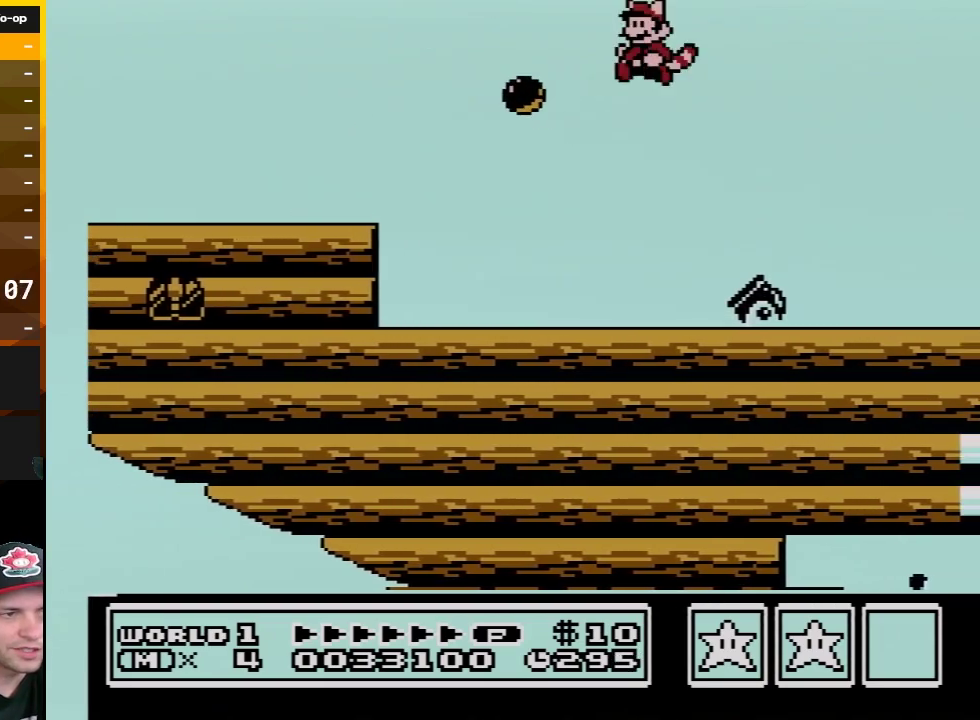
{"buttons": ["B"], "events": [[50, "DPAD_LEFT", "down"], [133, "A", "down"], [267, "DPAD_LEFT", "up"], [317, "A", "up"]]}
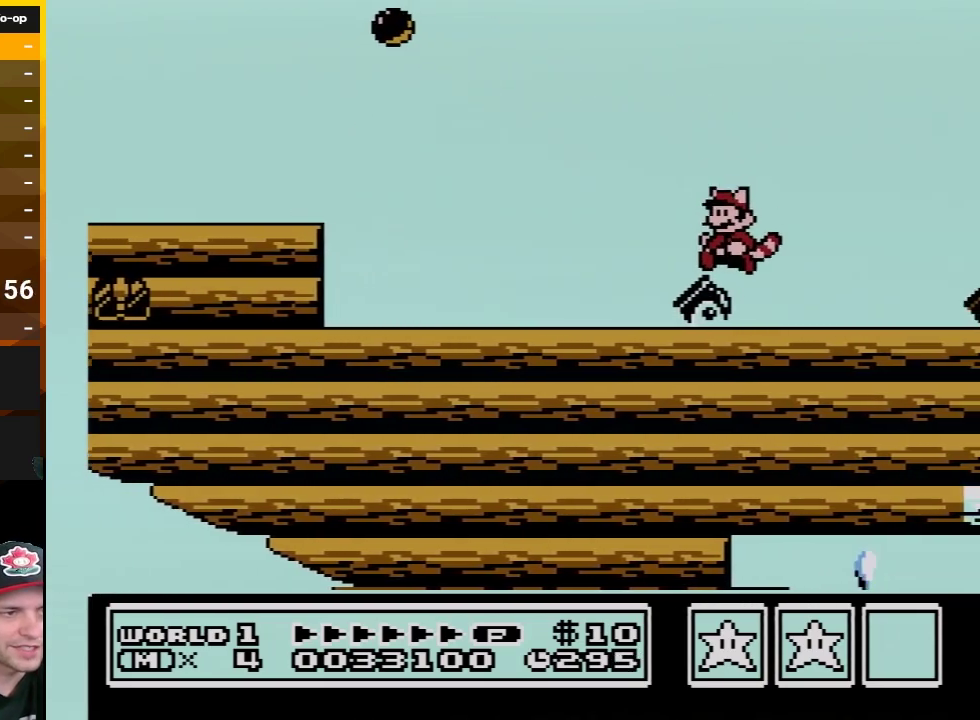
{"buttons": ["B"], "events": [[17, "DPAD_LEFT", "down"], [167, "DPAD_LEFT", "up"], [317, "DPAD_DOWN", "down"], [450, "DPAD_DOWN", "up"]]}
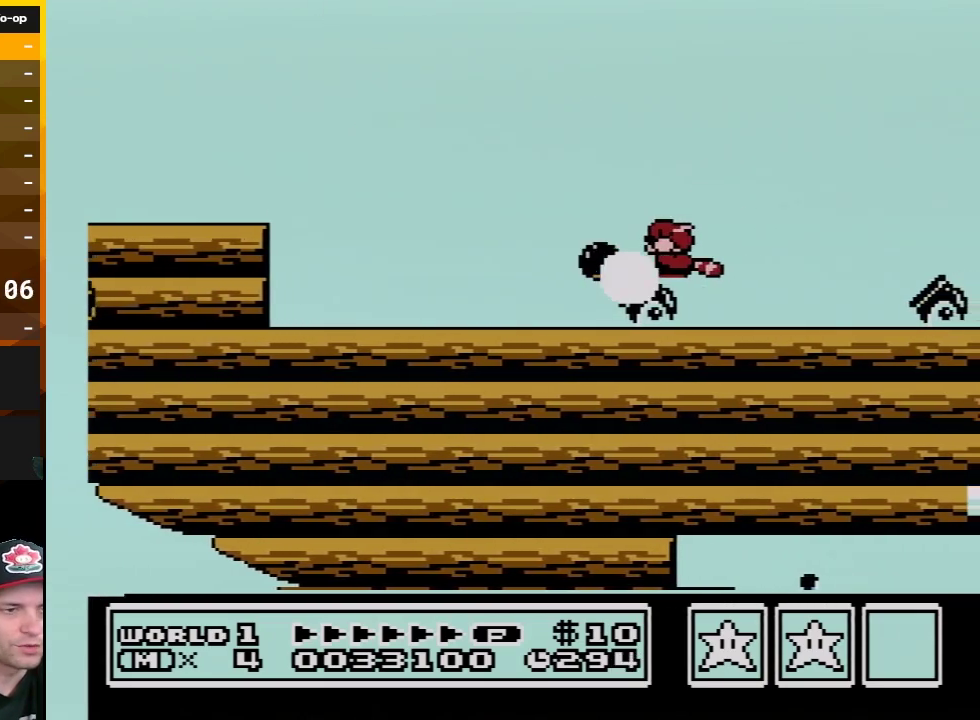
{"buttons": ["A", "B", "DPAD_RIGHT"], "events": [[50, "DPAD_DOWN", "down"], [167, "DPAD_DOWN", "up"], [333, "A", "down"], [333, "DPAD_RIGHT", "down"]]}
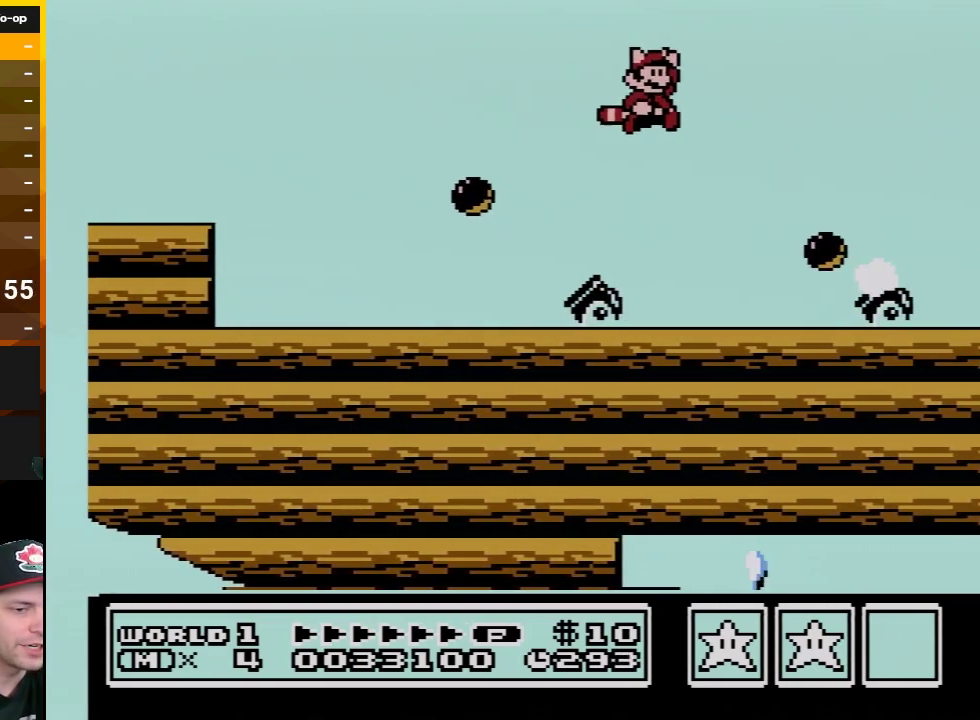
{"buttons": ["B"], "events": [[233, "A", "up"], [317, "DPAD_RIGHT", "up"], [350, "A", "down"], [483, "A", "up"]]}
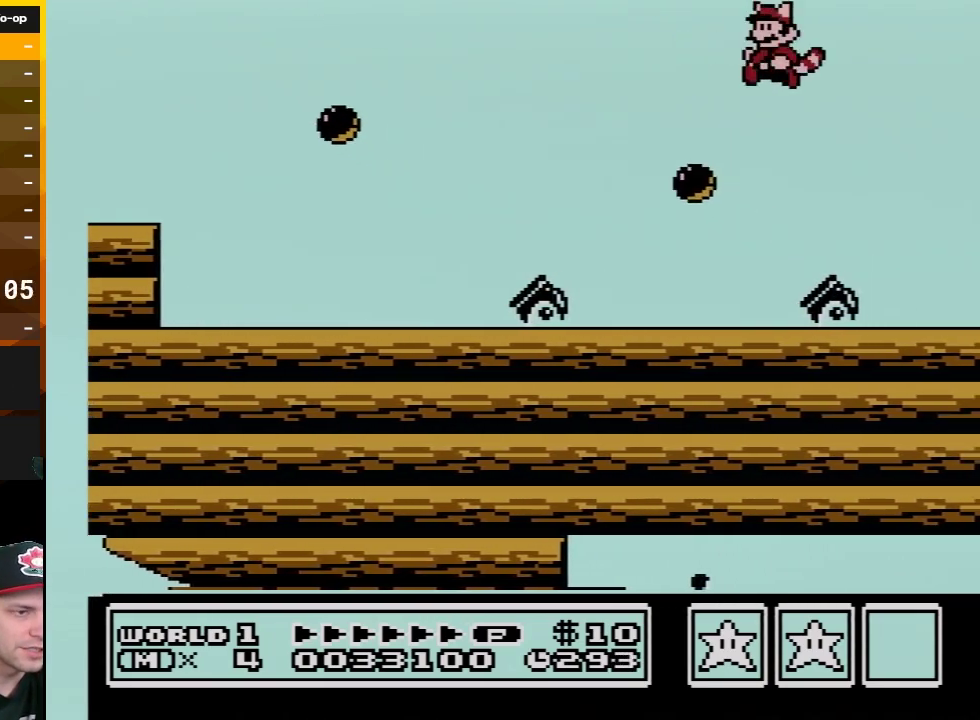
{"buttons": ["B"], "events": [[17, "DPAD_LEFT", "down"], [33, "B", "up"], [133, "B", "down"], [167, "DPAD_LEFT", "up"], [267, "B", "up"], [350, "B", "down"]]}
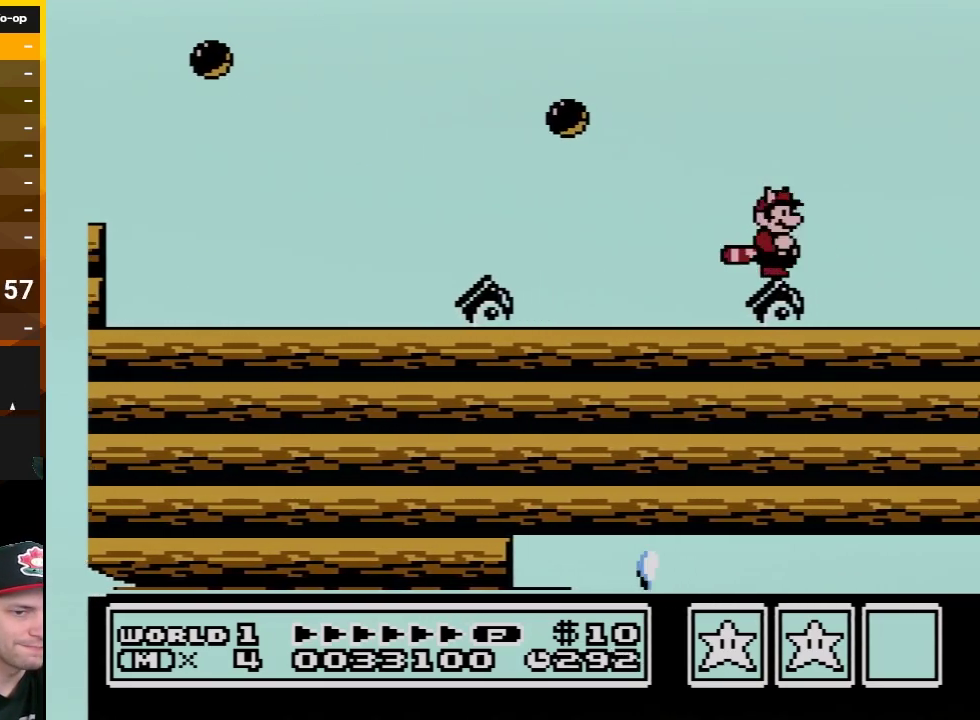
{"buttons": ["B"], "events": [[17, "B", "up"], [83, "B", "down"], [83, "DPAD_RIGHT", "down"], [167, "DPAD_RIGHT", "up"], [350, "DPAD_DOWN", "down"], [483, "DPAD_DOWN", "up"]]}
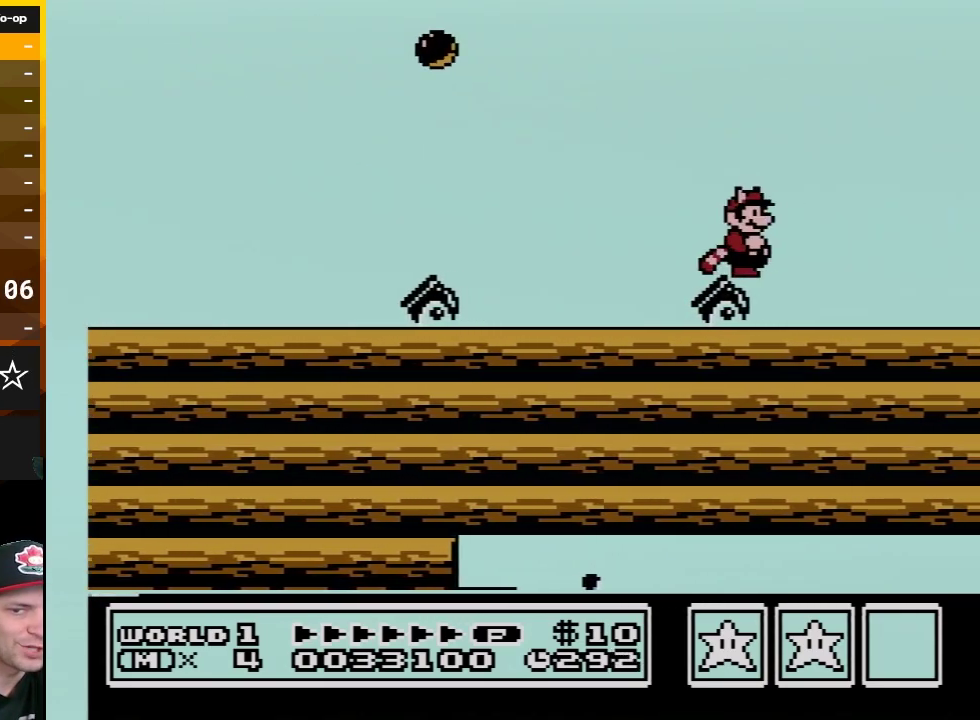
{"buttons": ["B", "DPAD_DOWN"], "events": [[67, "DPAD_DOWN", "down"], [200, "DPAD_DOWN", "up"], [300, "DPAD_DOWN", "down"], [400, "DPAD_DOWN", "up"], [483, "DPAD_DOWN", "down"]]}
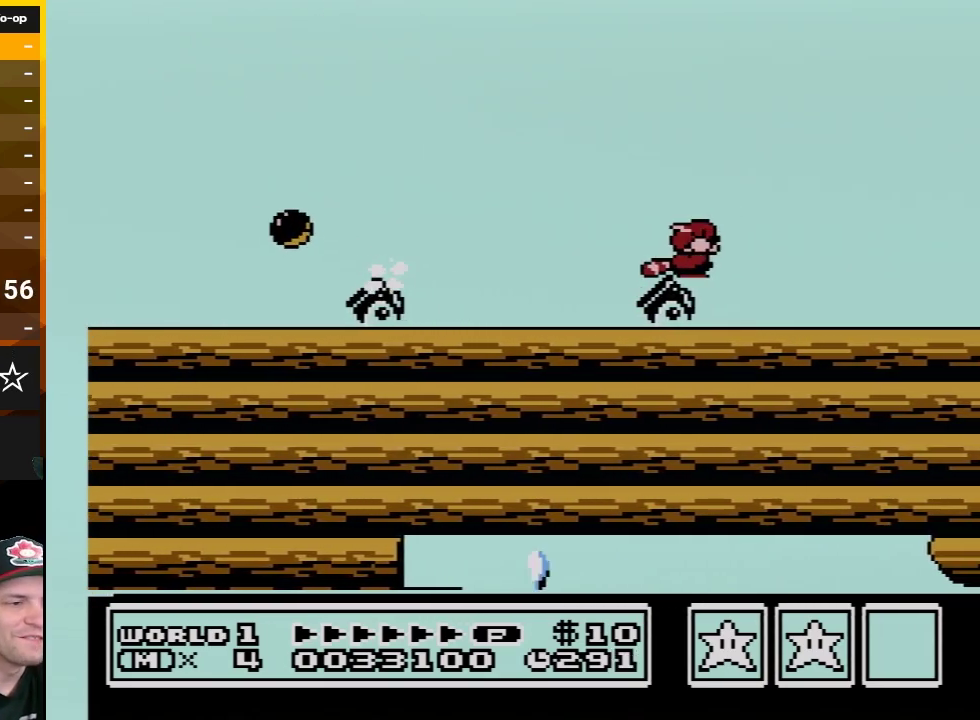
{"buttons": ["B", "DPAD_DOWN"], "events": [[100, "DPAD_DOWN", "up"], [167, "DPAD_DOWN", "down"], [283, "DPAD_DOWN", "up"], [383, "DPAD_DOWN", "down"]]}
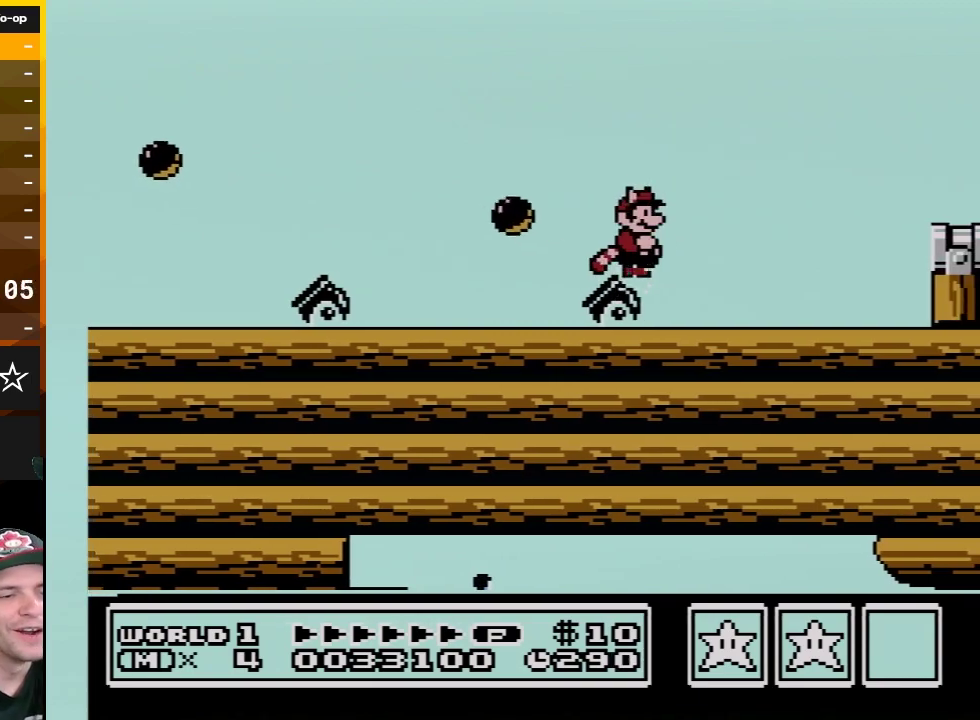
{"buttons": ["B"], "events": [[17, "DPAD_DOWN", "up"]]}